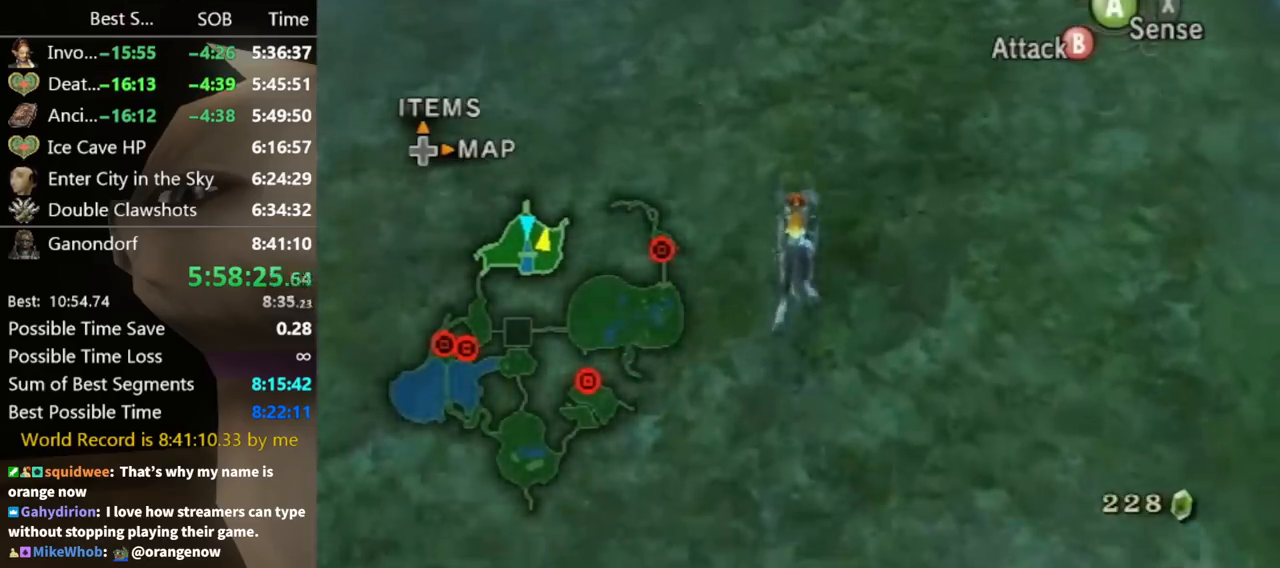
Gameplay with a controller (Nintendo layout); each line is a JSON object with the inputs held at the frame after it (dt_ms = milliseconds from this image to that frame). "button_events" lists button changes between this image and that frame as [ms after this image, input, new state], when the widget could be followed in between (sticks are given only as held states). Not read: L3 R3.
{"dt_ms": 1000, "buttons": [], "left_stick": "up", "right_stick": "center", "button_events": []}
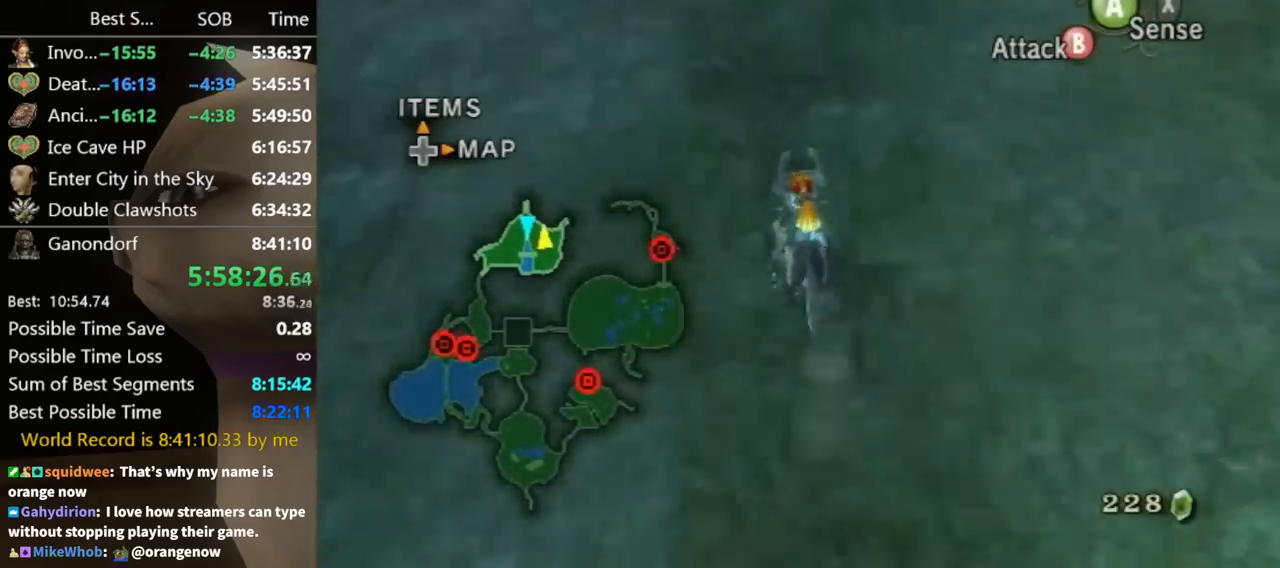
{"dt_ms": 500, "buttons": [], "left_stick": "up", "right_stick": "center", "button_events": [[67, "A", "down"], [200, "A", "up"], [267, "A", "down"], [367, "A", "up"], [433, "A", "down"], [467, "A", "up"]]}
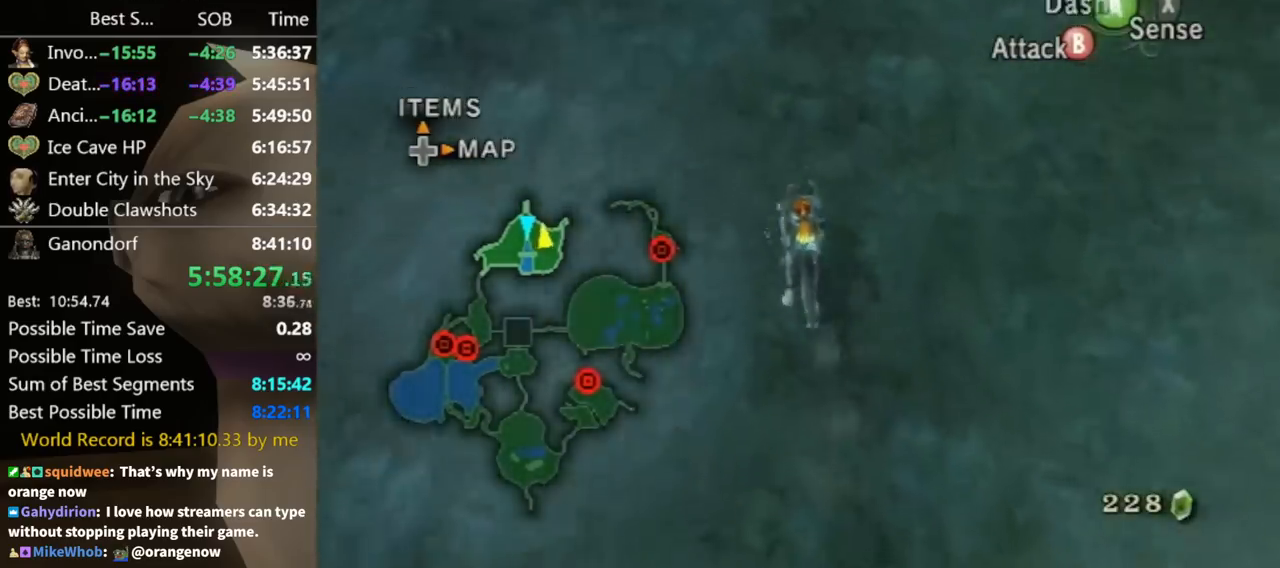
{"dt_ms": 500, "buttons": [], "left_stick": "up", "right_stick": "center", "button_events": [[67, "A", "down"], [133, "A", "up"], [233, "A", "down"], [300, "A", "up"], [400, "A", "down"], [467, "A", "up"]]}
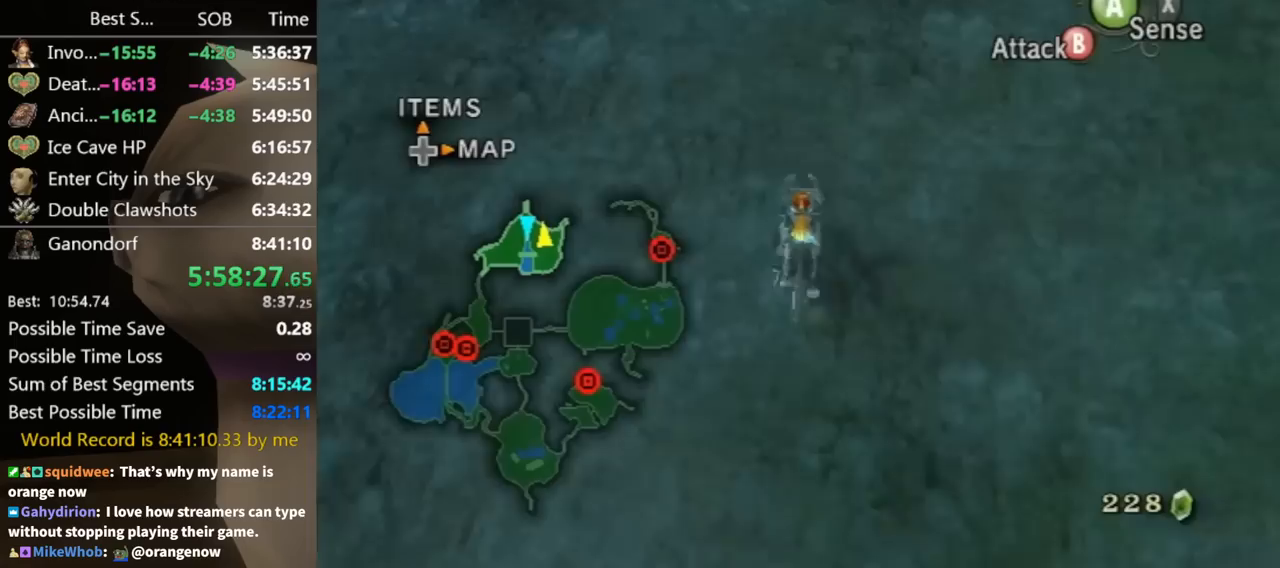
{"dt_ms": 500, "buttons": [], "left_stick": "up", "right_stick": "center", "button_events": []}
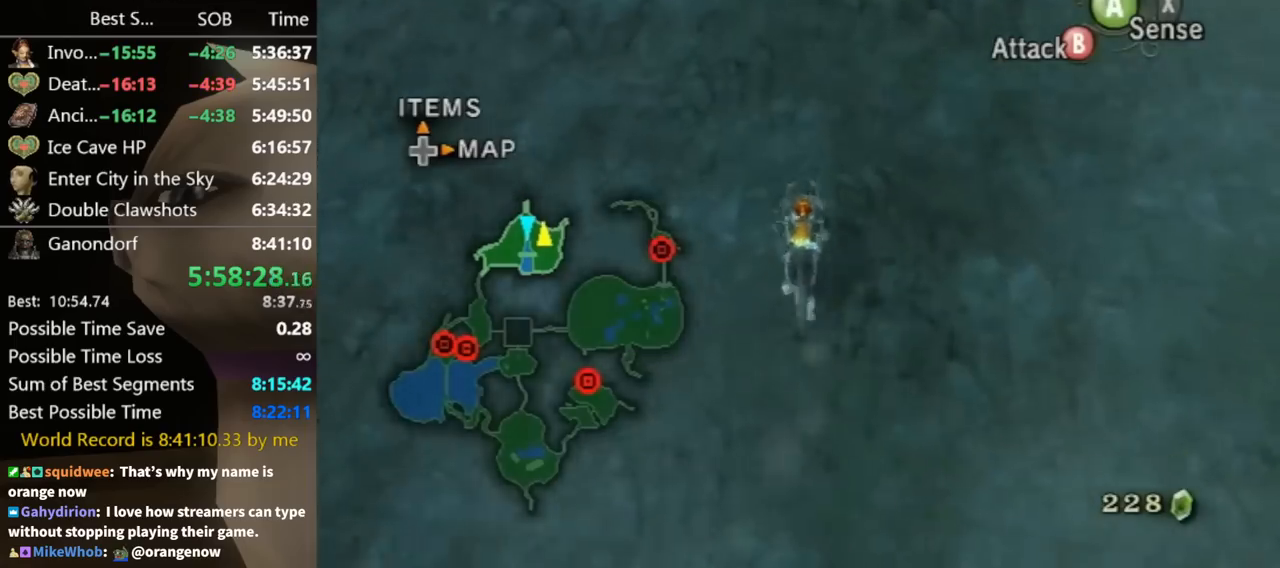
{"dt_ms": 500, "buttons": [], "left_stick": "up", "right_stick": "center", "button_events": []}
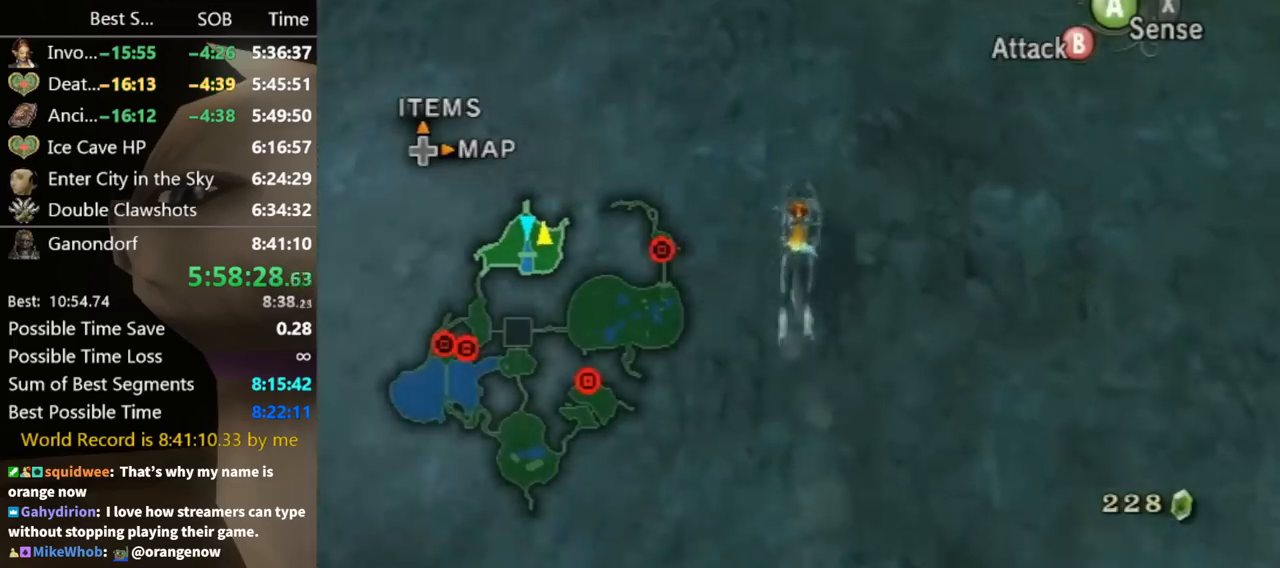
{"dt_ms": 500, "buttons": [], "left_stick": "up", "right_stick": "center", "button_events": [[233, "A", "down"], [300, "A", "up"], [400, "A", "down"], [467, "A", "up"]]}
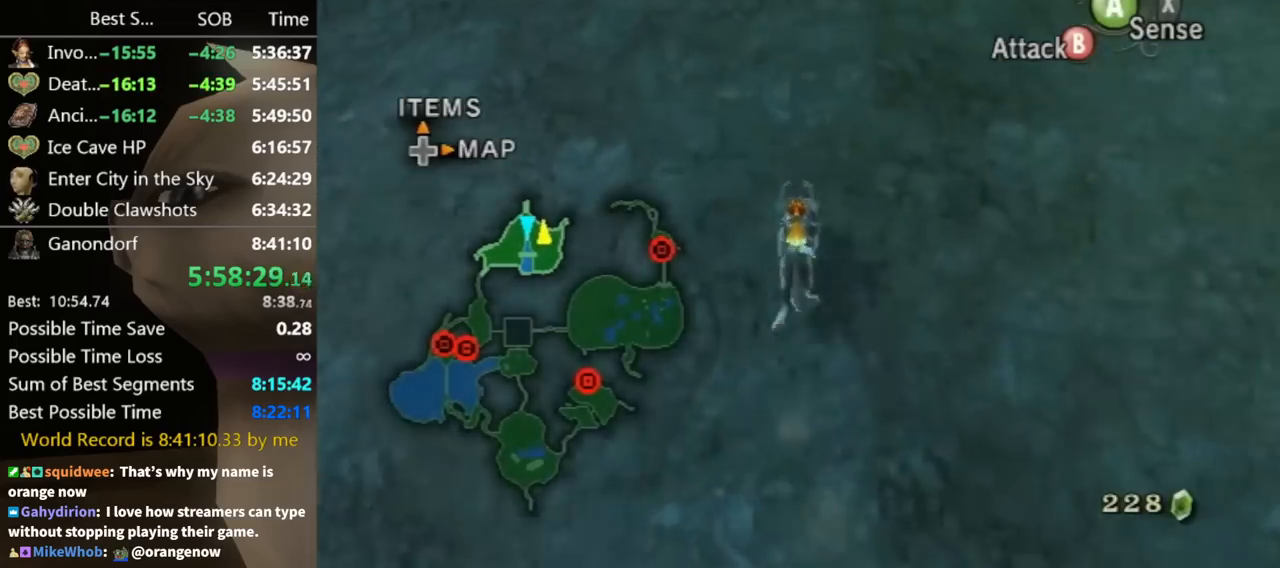
{"dt_ms": 500, "buttons": ["A"], "left_stick": "up", "right_stick": "center", "button_events": [[33, "A", "down"], [100, "A", "up"], [233, "A", "down"], [300, "A", "up"], [367, "A", "down"], [400, "A", "up"], [500, "A", "down"]]}
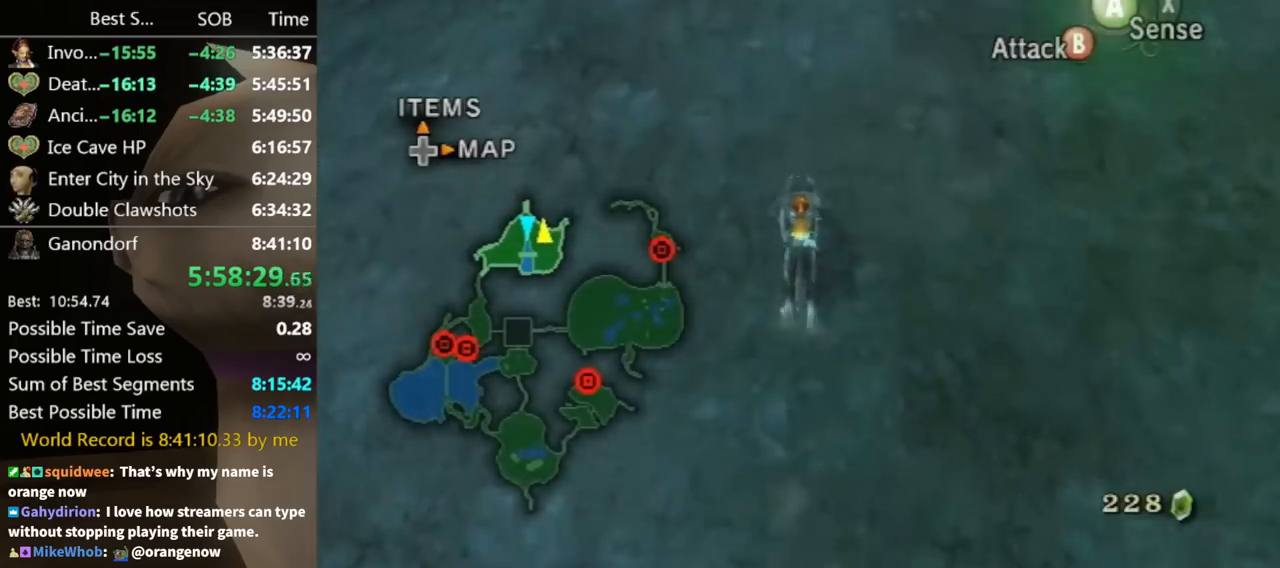
{"dt_ms": 500, "buttons": [], "left_stick": "up", "right_stick": "center", "button_events": [[67, "A", "up"], [167, "A", "down"], [200, "A", "up"]]}
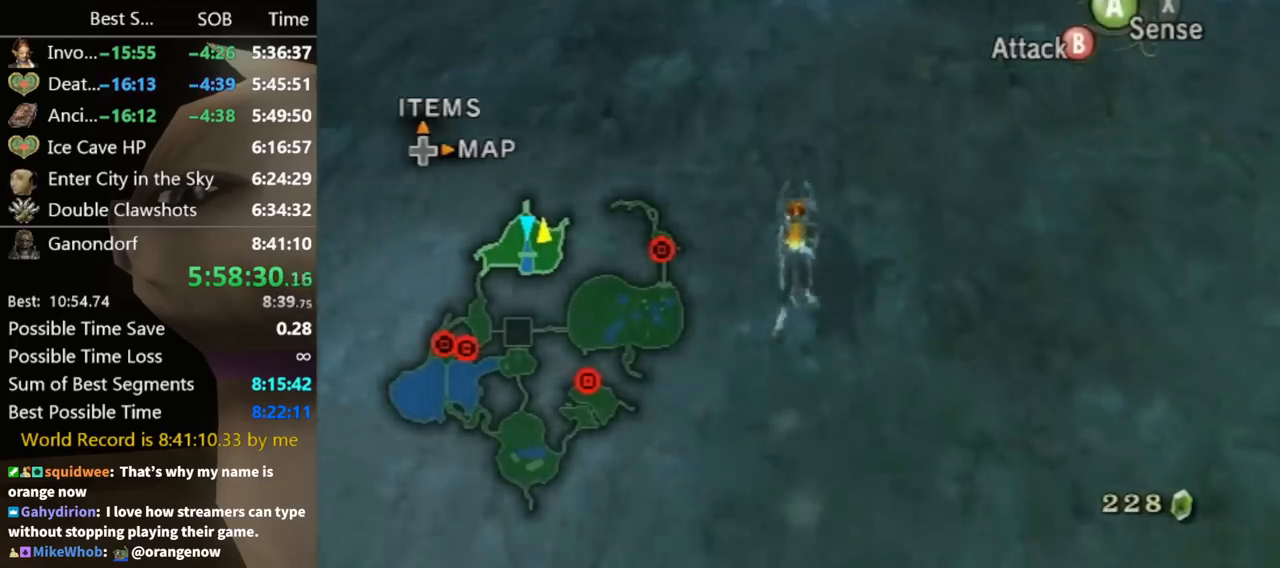
{"dt_ms": 500, "buttons": [], "left_stick": "up", "right_stick": "center", "button_events": []}
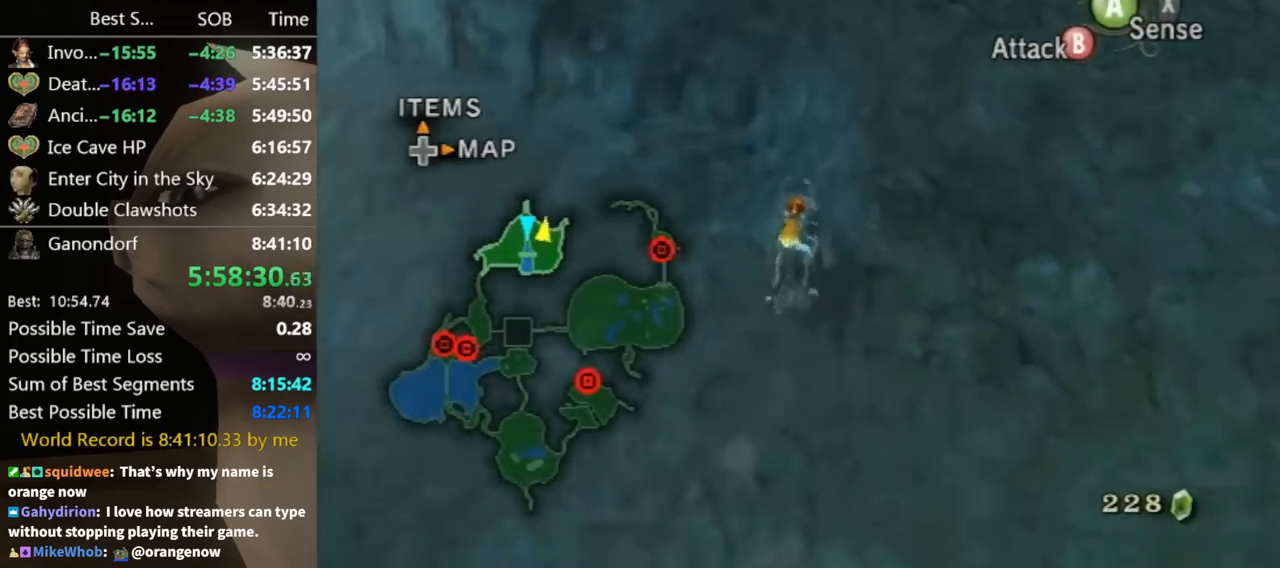
{"dt_ms": 500, "buttons": [], "left_stick": "up", "right_stick": "up", "button_events": []}
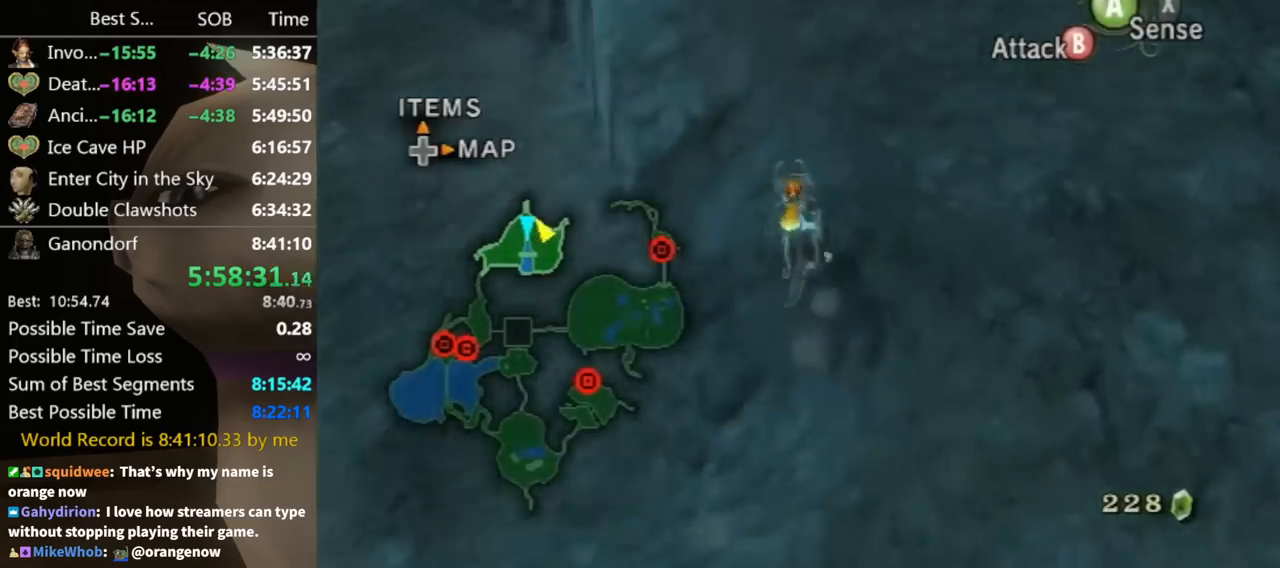
{"dt_ms": 500, "buttons": ["A"], "left_stick": "up", "right_stick": "center", "button_events": [[367, "A", "down"], [433, "A", "up"], [500, "A", "down"]]}
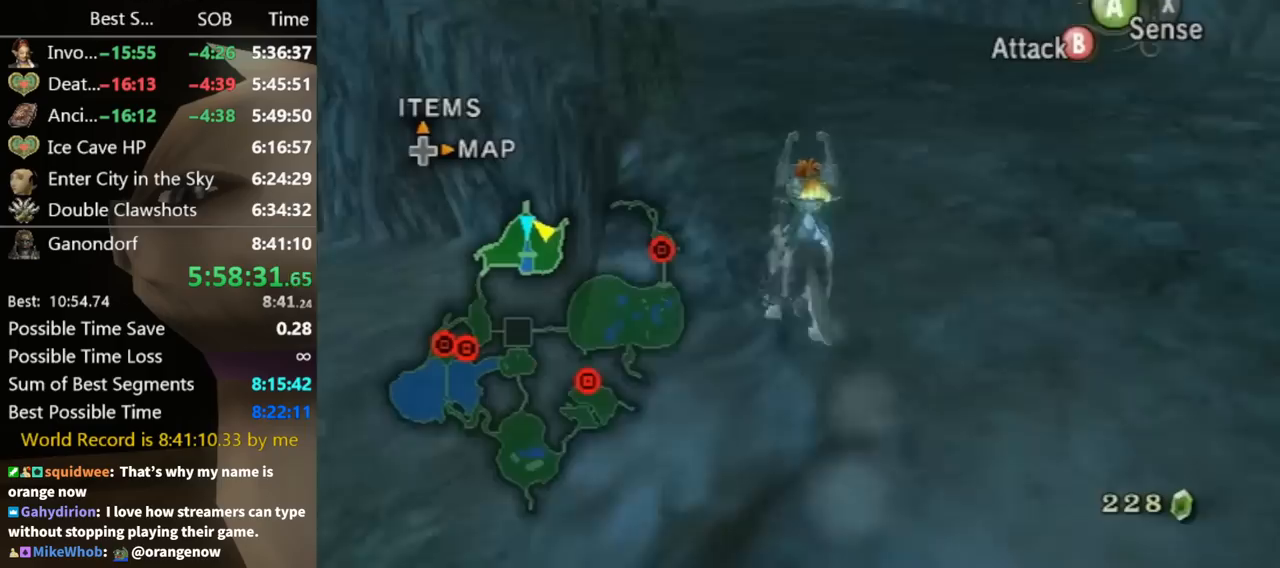
{"dt_ms": 500, "buttons": [], "left_stick": "up", "right_stick": "center", "button_events": [[67, "A", "up"], [133, "A", "down"], [233, "A", "up"], [300, "A", "down"], [367, "A", "up"], [467, "A", "down"], [500, "A", "up"]]}
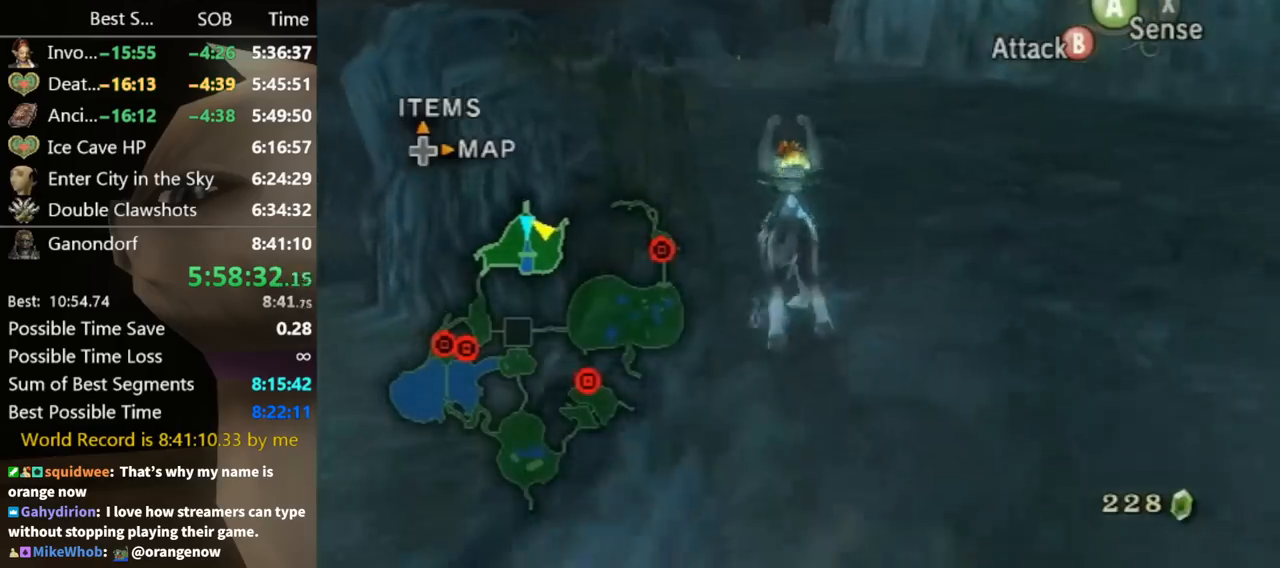
{"dt_ms": 500, "buttons": [], "left_stick": "up", "right_stick": "center", "button_events": [[100, "A", "down"], [133, "A", "up"]]}
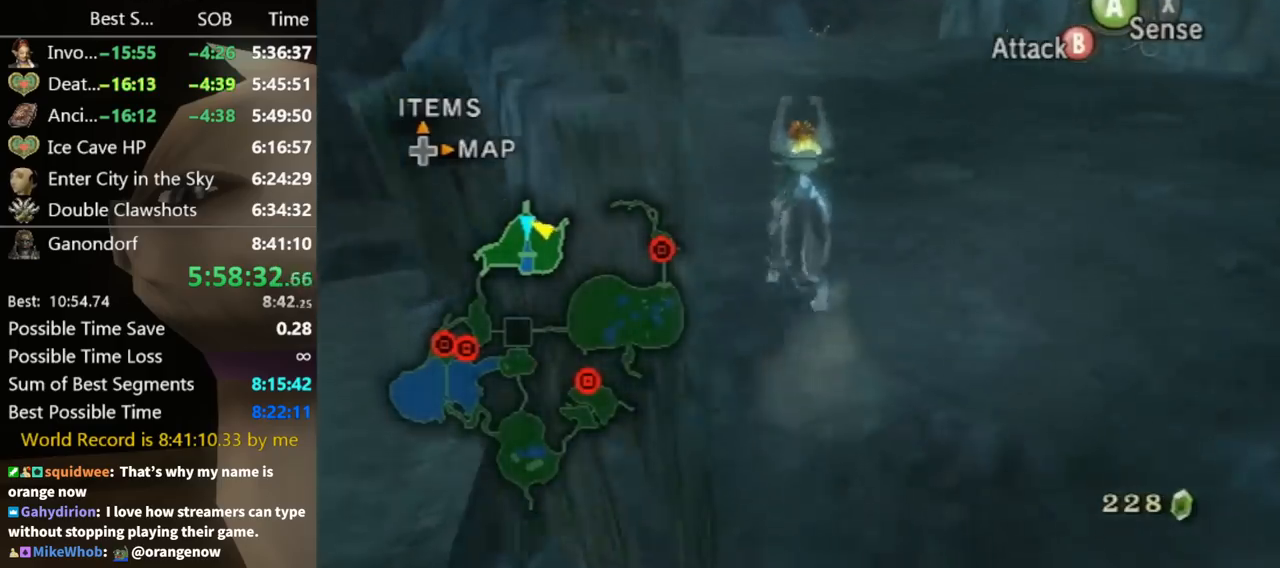
{"dt_ms": 500, "buttons": [], "left_stick": "up", "right_stick": "center", "button_events": []}
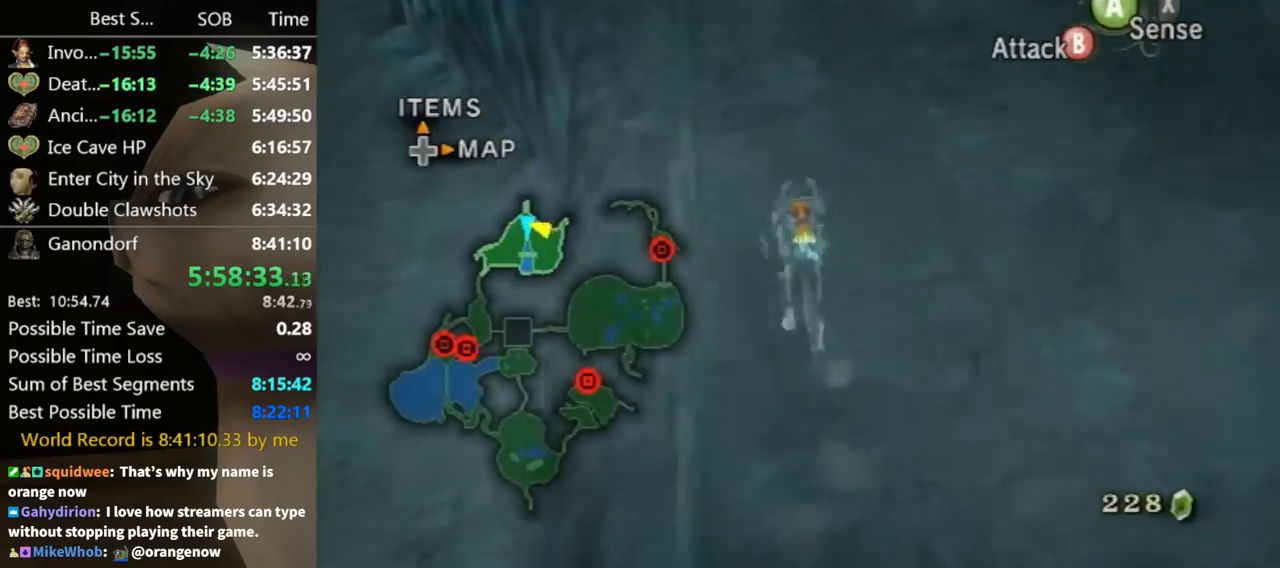
{"dt_ms": 500, "buttons": [], "left_stick": "up", "right_stick": "center", "button_events": [[67, "A", "down"], [133, "A", "up"], [233, "A", "down"], [333, "A", "up"], [400, "A", "down"], [433, "A", "up"]]}
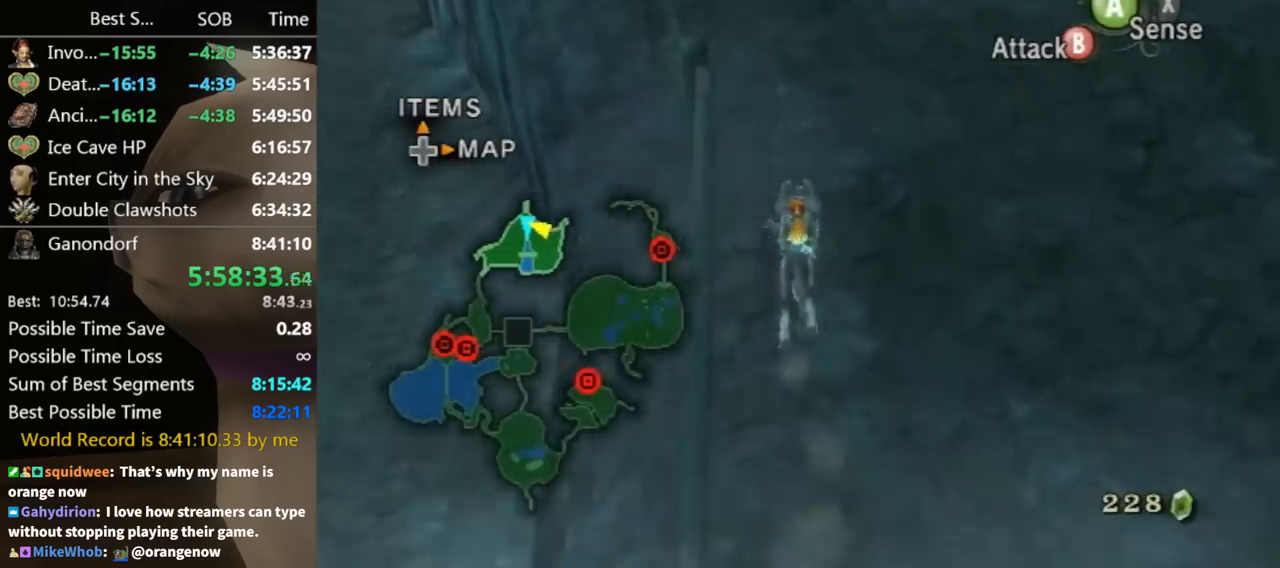
{"dt_ms": 500, "buttons": ["A"], "left_stick": "up", "right_stick": "center", "button_events": [[33, "A", "down"], [100, "A", "up"], [200, "A", "down"], [267, "A", "up"], [333, "A", "down"], [400, "A", "up"], [467, "A", "down"]]}
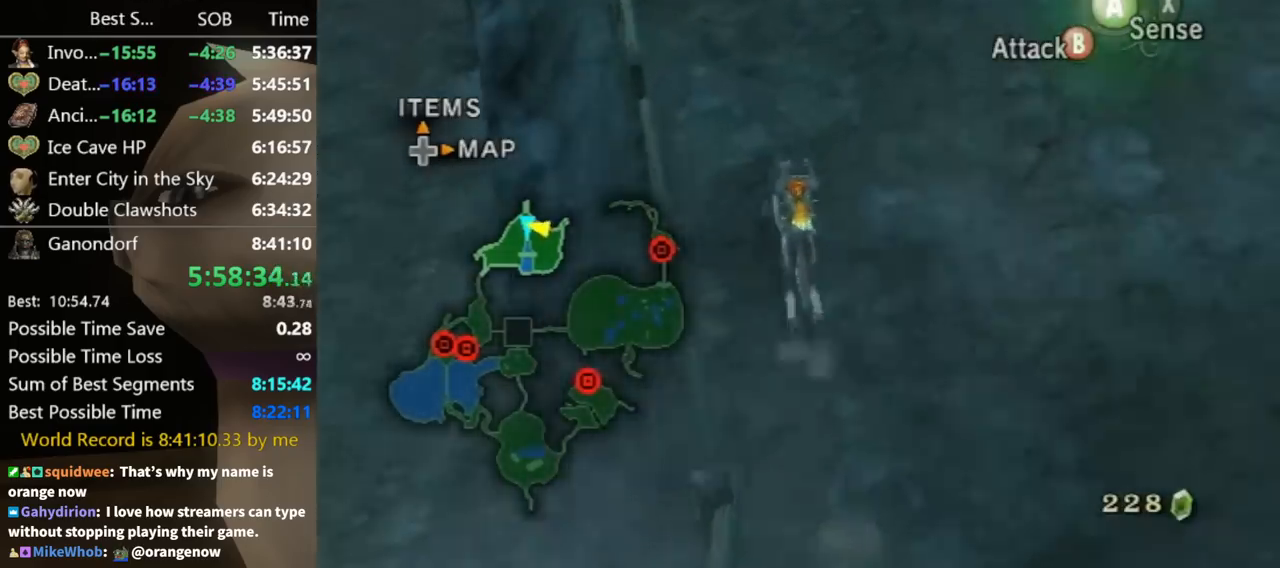
{"dt_ms": 500, "buttons": [], "left_stick": "up", "right_stick": "center", "button_events": [[33, "A", "up"], [133, "A", "down"], [200, "A", "up"]]}
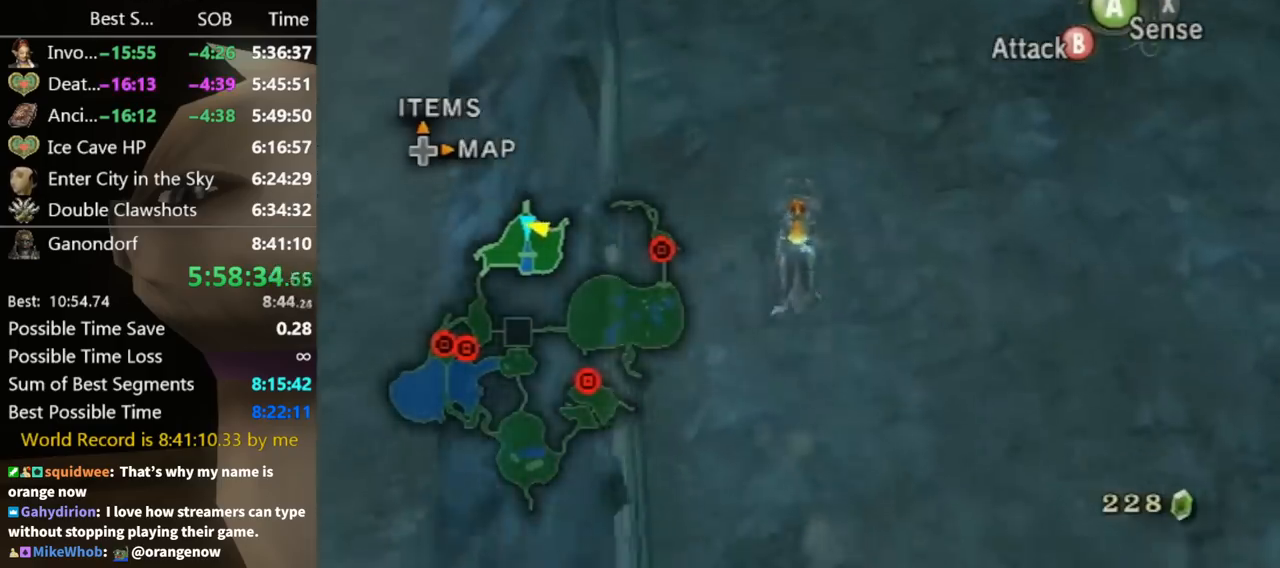
{"dt_ms": 500, "buttons": [], "left_stick": "up", "right_stick": "center", "button_events": []}
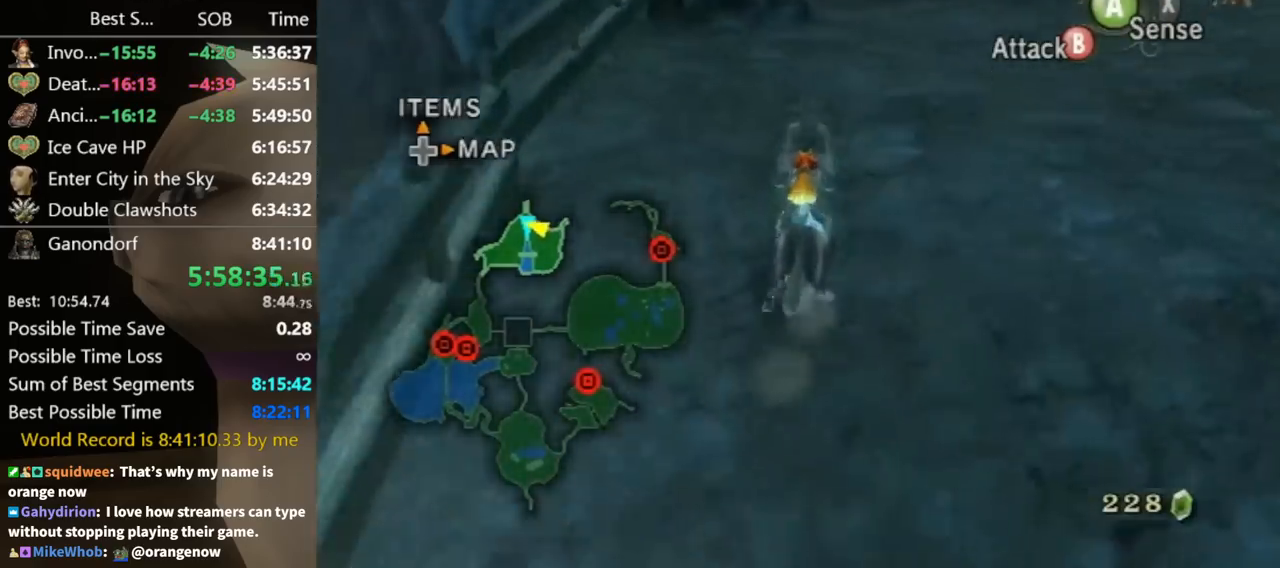
{"dt_ms": 500, "buttons": [], "left_stick": "up", "right_stick": "down", "button_events": []}
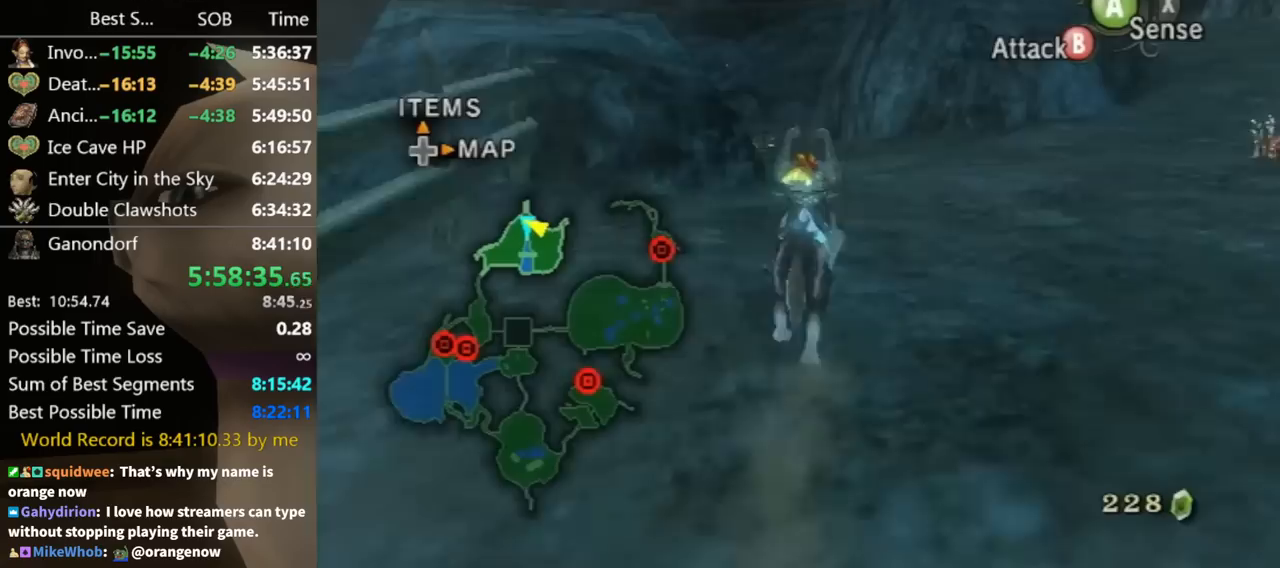
{"dt_ms": 500, "buttons": ["A"], "left_stick": "up", "right_stick": "center", "button_events": [[433, "A", "down"]]}
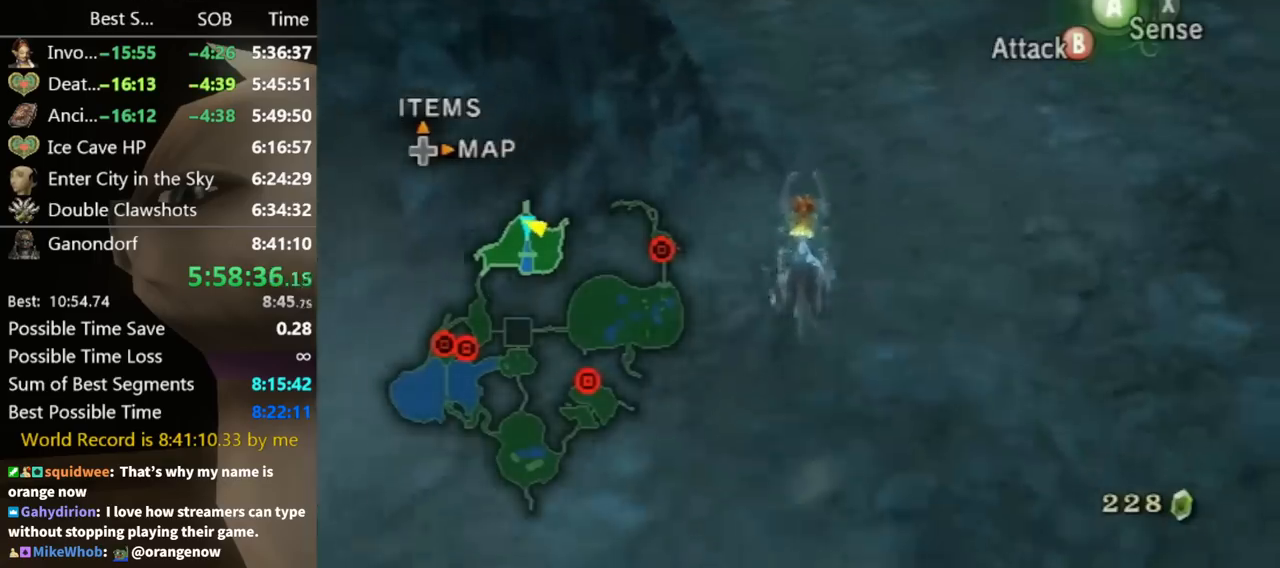
{"dt_ms": 500, "buttons": [], "left_stick": "up", "right_stick": "center", "button_events": [[33, "A", "up"], [100, "A", "down"], [167, "A", "up"], [267, "A", "down"], [367, "A", "up"], [400, "A", "down"], [467, "A", "up"]]}
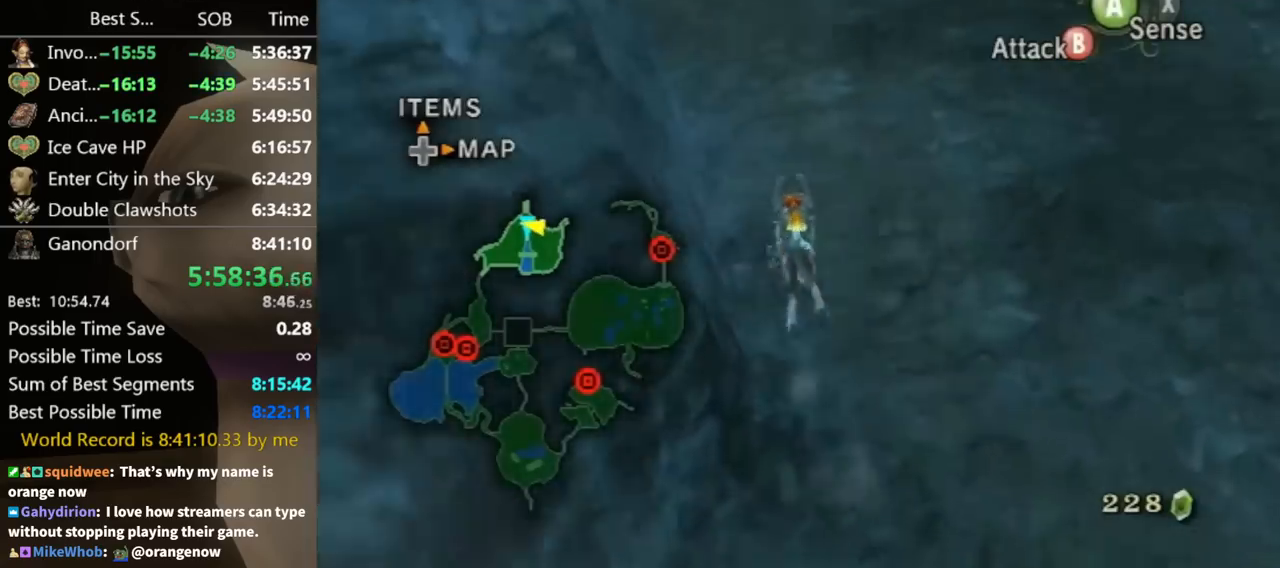
{"dt_ms": 500, "buttons": [], "left_stick": "up", "right_stick": "center", "button_events": []}
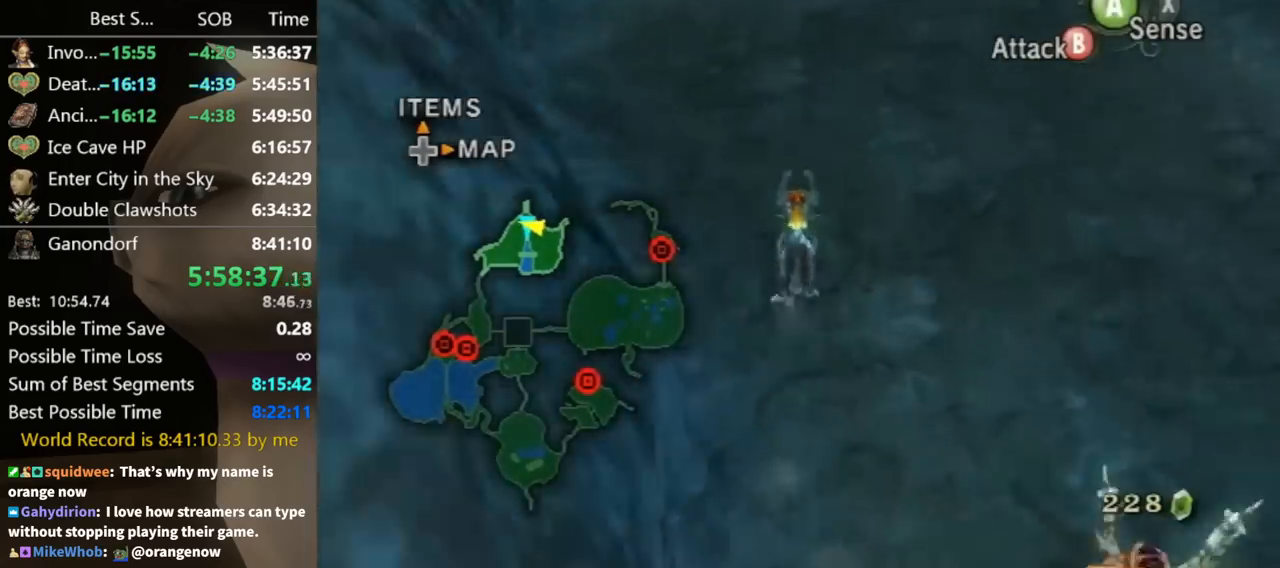
{"dt_ms": 500, "buttons": [], "left_stick": "up", "right_stick": "center", "button_events": []}
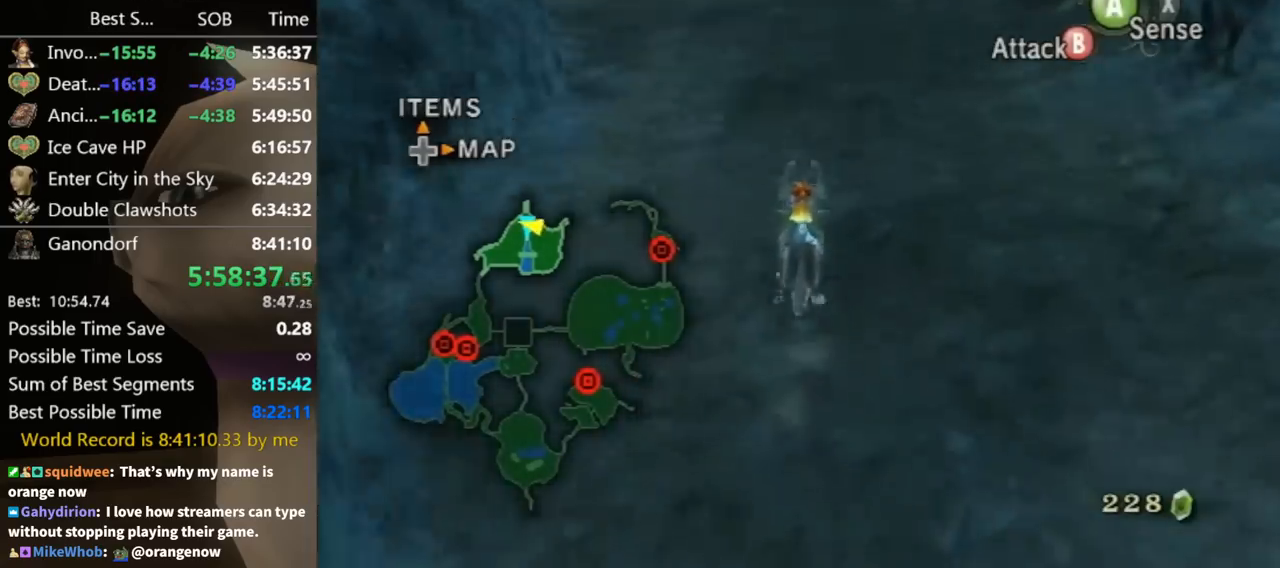
{"dt_ms": 500, "buttons": [], "left_stick": "up", "right_stick": "center", "button_events": [[200, "A", "down"], [300, "A", "up"], [400, "A", "down"], [433, "A", "up"]]}
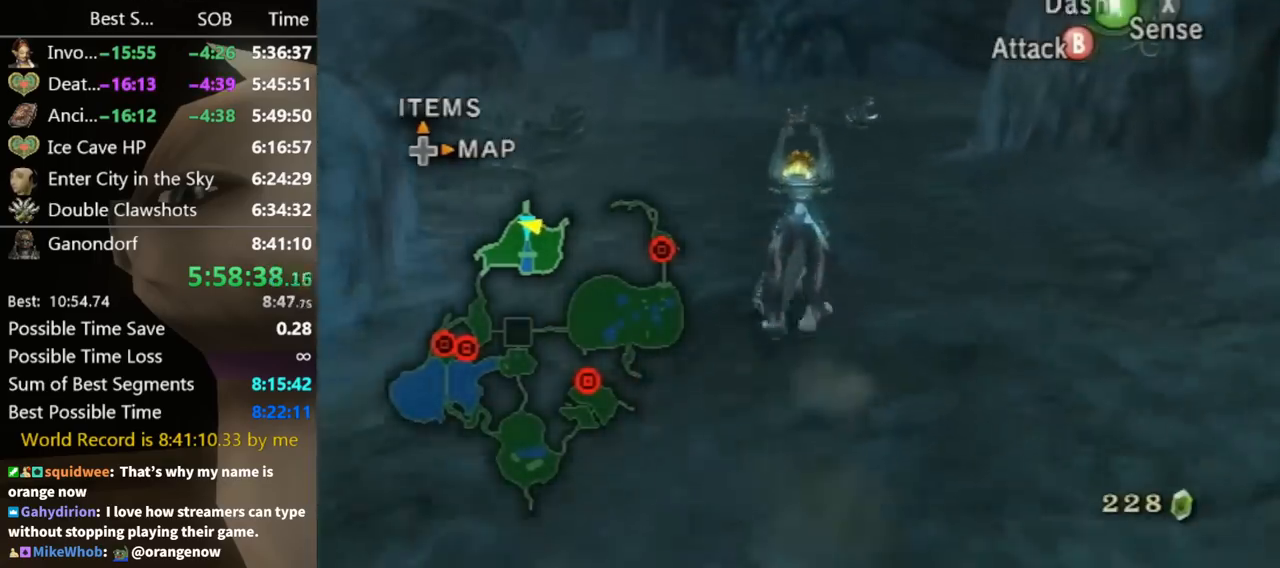
{"dt_ms": 500, "buttons": [], "left_stick": "up", "right_stick": "center", "button_events": [[33, "A", "down"], [67, "A", "up"], [167, "A", "down"], [233, "A", "up"], [333, "A", "down"], [400, "A", "up"]]}
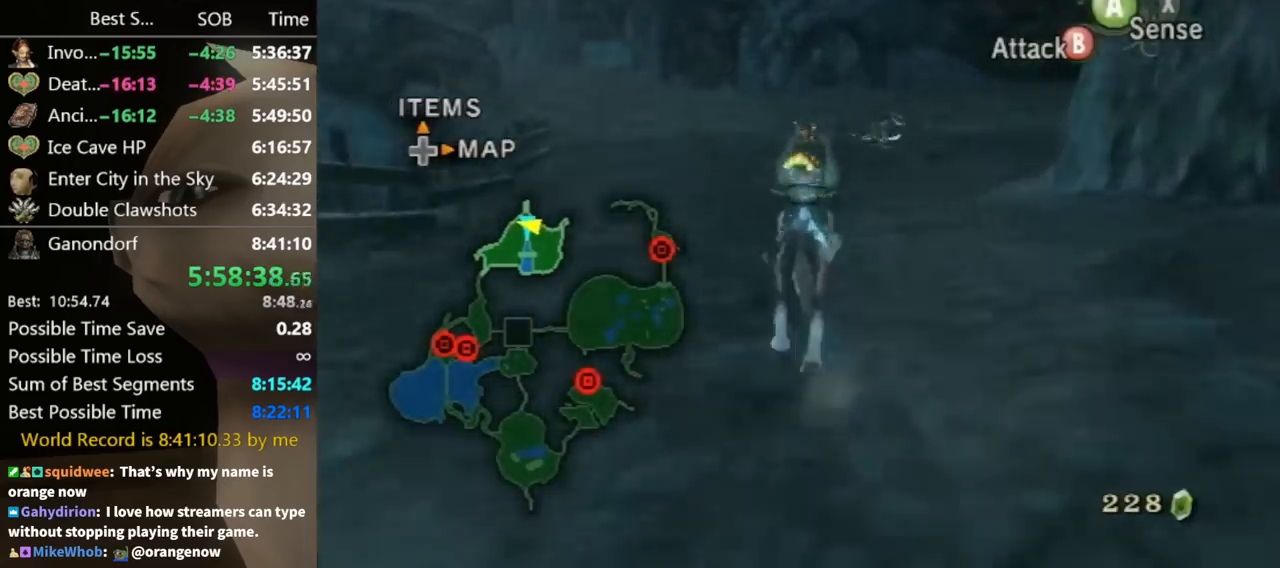
{"dt_ms": 500, "buttons": [], "left_stick": "up", "right_stick": "center", "button_events": []}
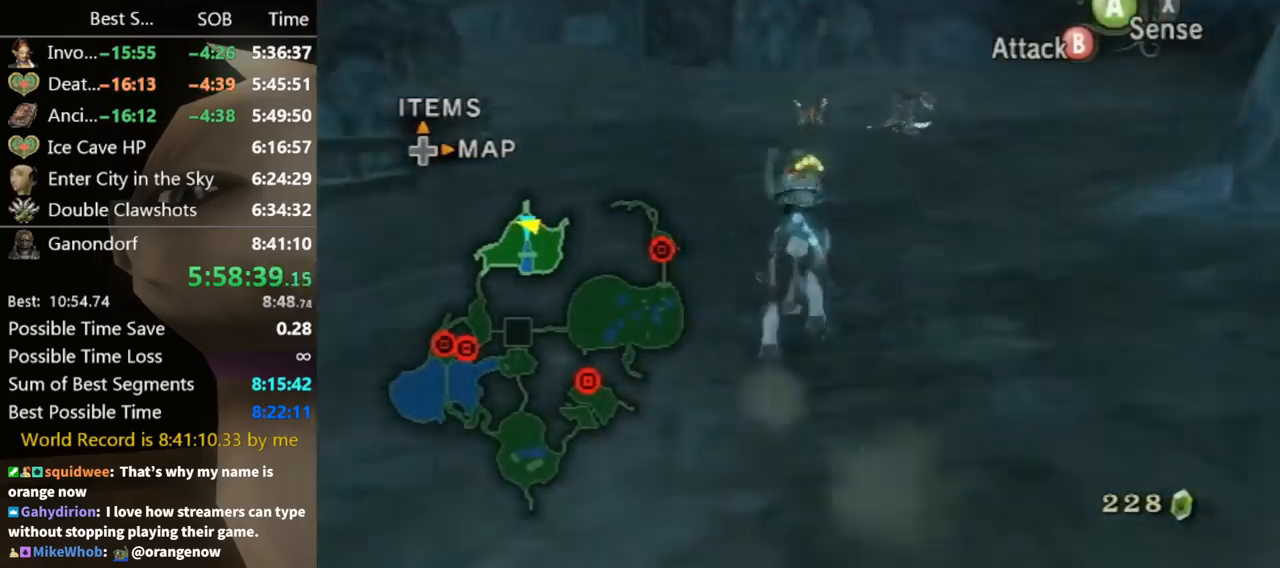
{"dt_ms": 500, "buttons": [], "left_stick": "up", "right_stick": "center", "button_events": []}
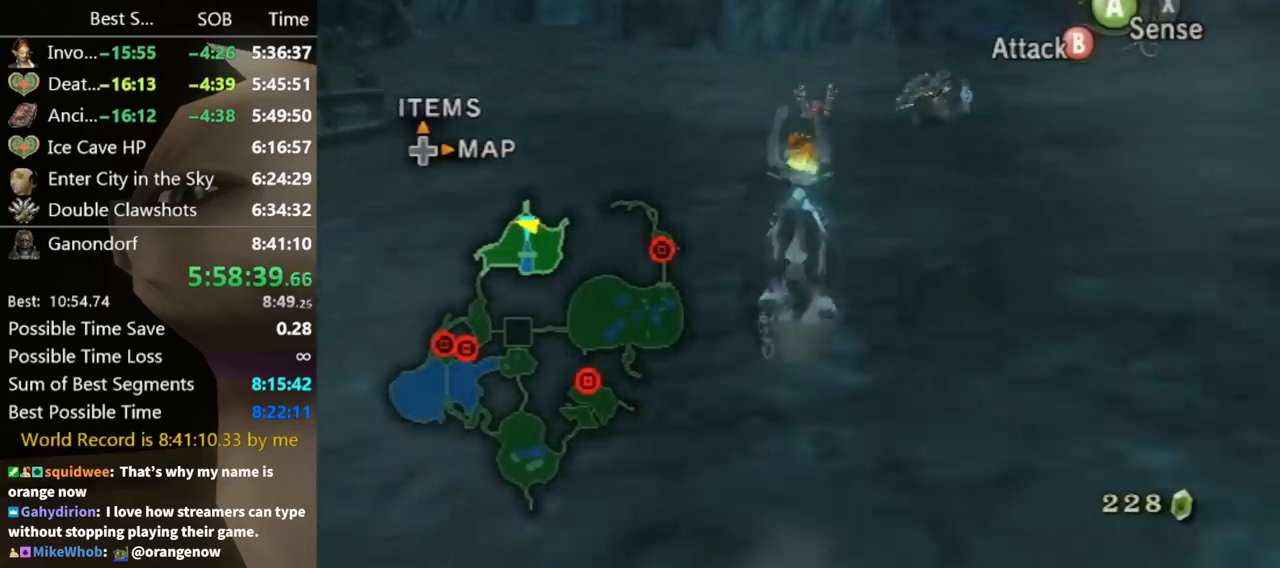
{"dt_ms": 500, "buttons": [], "left_stick": "up", "right_stick": "center", "button_events": [[233, "A", "down"], [333, "A", "up"], [433, "A", "down"], [500, "A", "up"]]}
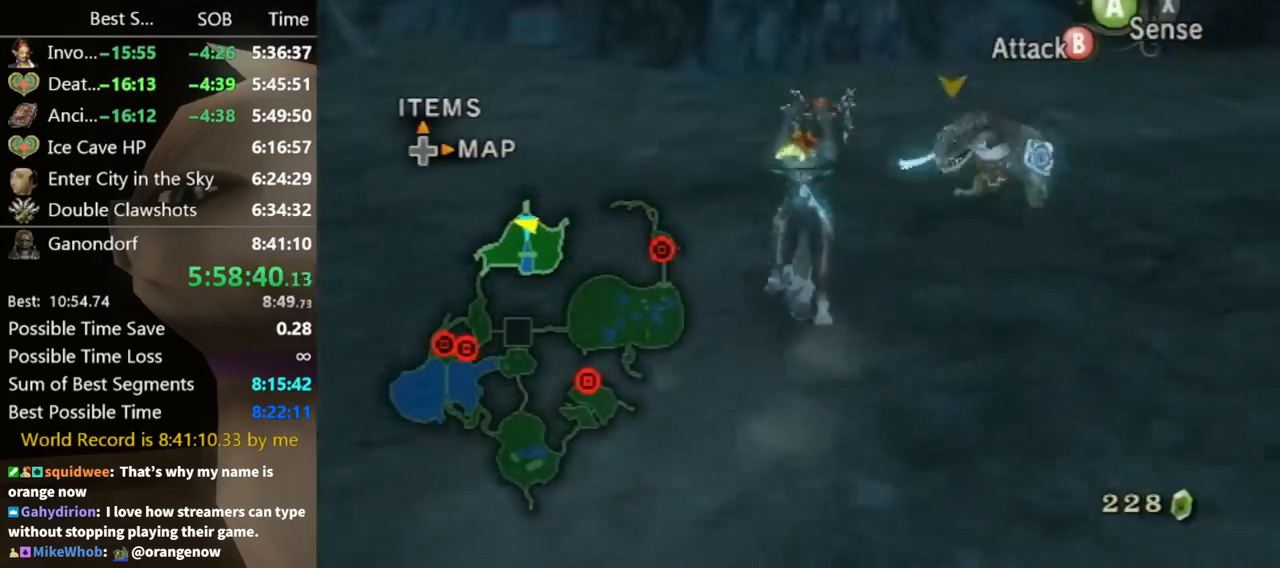
{"dt_ms": 500, "buttons": [], "left_stick": "up", "right_stick": "center", "button_events": [[67, "A", "down"], [133, "A", "up"], [233, "A", "down"], [333, "A", "up"], [367, "A", "down"], [467, "A", "up"]]}
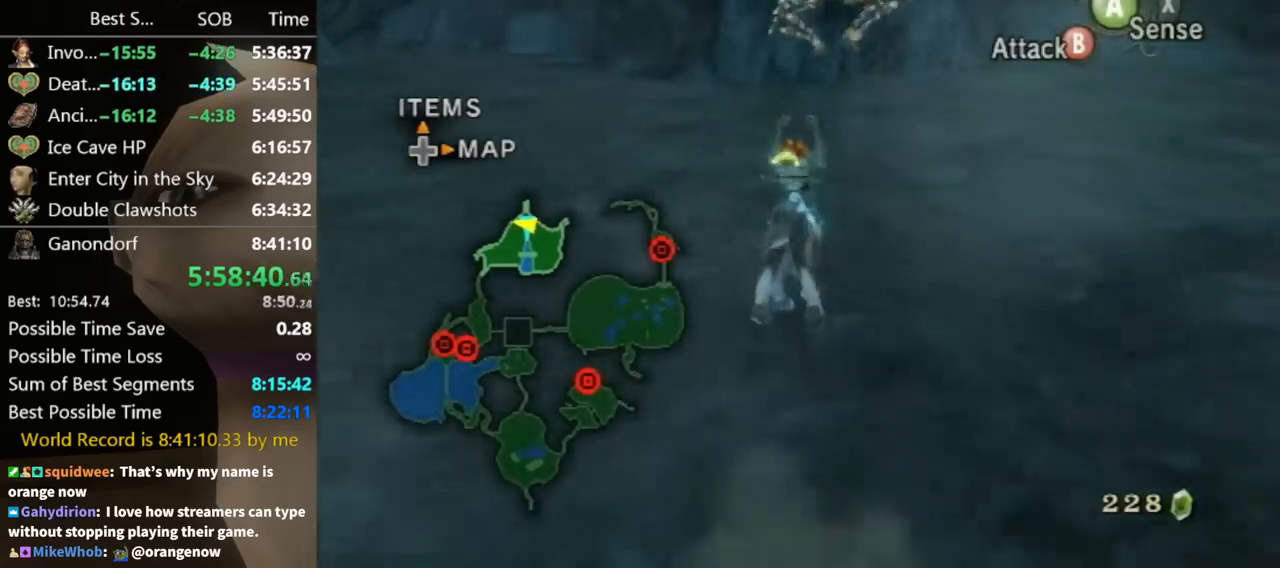
{"dt_ms": 500, "buttons": ["A"], "left_stick": "up", "right_stick": "center", "button_events": [[33, "A", "down"], [100, "A", "up"], [200, "A", "down"], [300, "A", "up"], [367, "A", "down"], [433, "A", "up"], [500, "A", "down"]]}
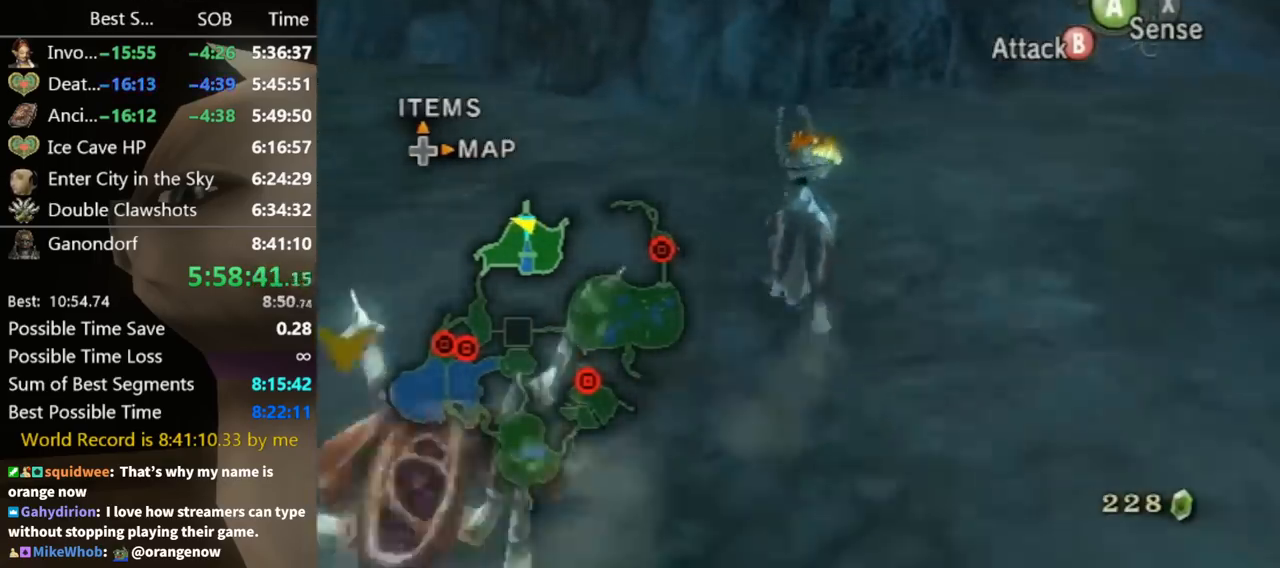
{"dt_ms": 500, "buttons": [], "left_stick": "up", "right_stick": "center", "button_events": [[67, "A", "up"]]}